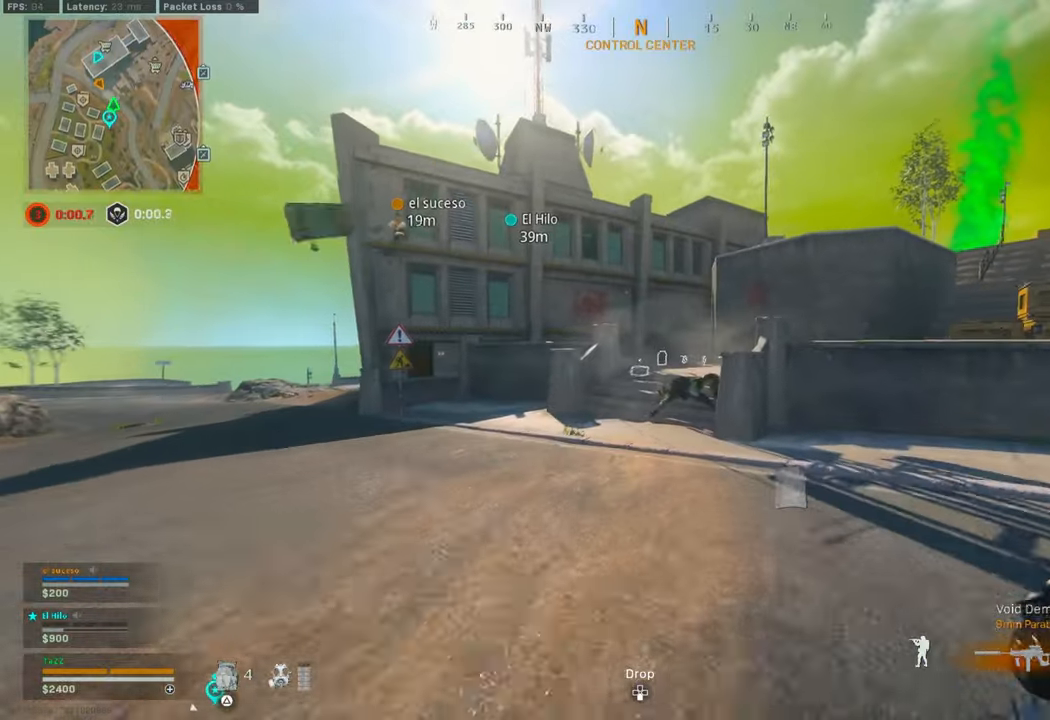
Gameplay with a controller (PlayStation layout); each line is a JSON object with the inputs held at the frame after it (dt_ms = milliseconds from this image to that frame). "events" lists button and stick changes between this image and that frame as [ms after this image, input, new state], when the widget could be followed in between.
{"dt_ms": 500, "buttons": ["L3"], "left_stick": "up", "right_stick": "center", "events": [[34, "L3", "down"], [34, "TRIANGLE", "down"], [117, "L3", "up"], [117, "TRIANGLE", "up"], [184, "L3", "down"], [184, "TRIANGLE", "down"], [267, "TRIANGLE", "up"], [284, "L3", "up"], [350, "L3", "down"]]}
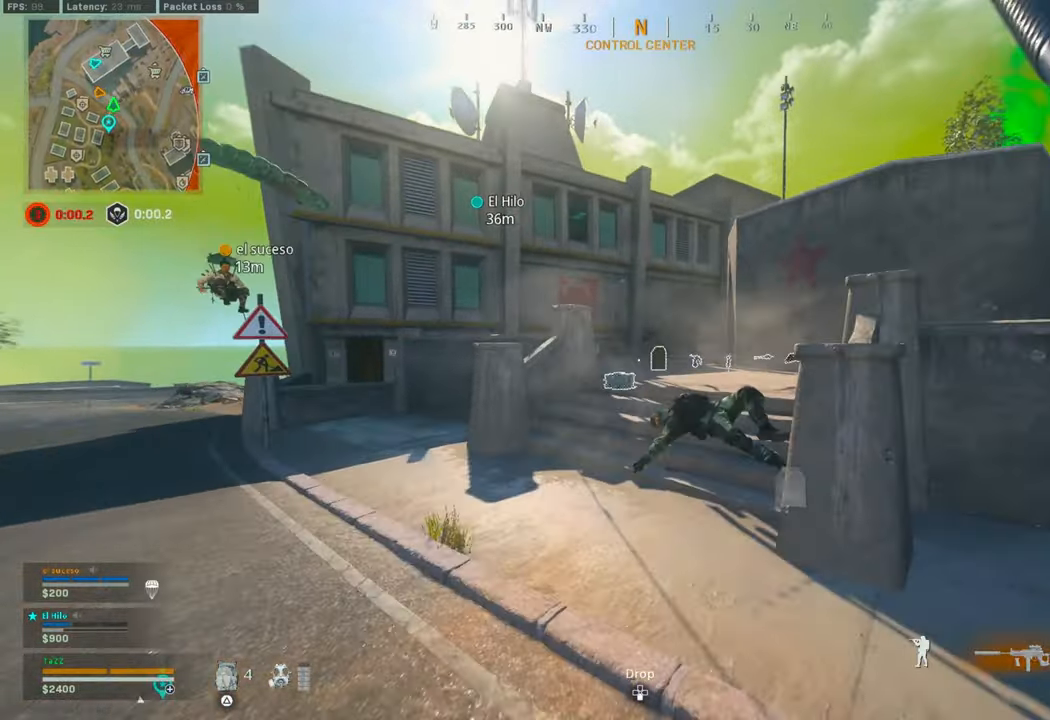
{"dt_ms": 500, "buttons": [], "left_stick": "up", "right_stick": "center", "events": [[34, "R3", "down"], [184, "L3", "up"], [200, "left_stick", "up-left"], [300, "R3", "up"], [300, "right_stick", "right"], [417, "L3", "down"], [417, "left_stick", "up"], [417, "right_stick", "center"], [500, "L3", "up"]]}
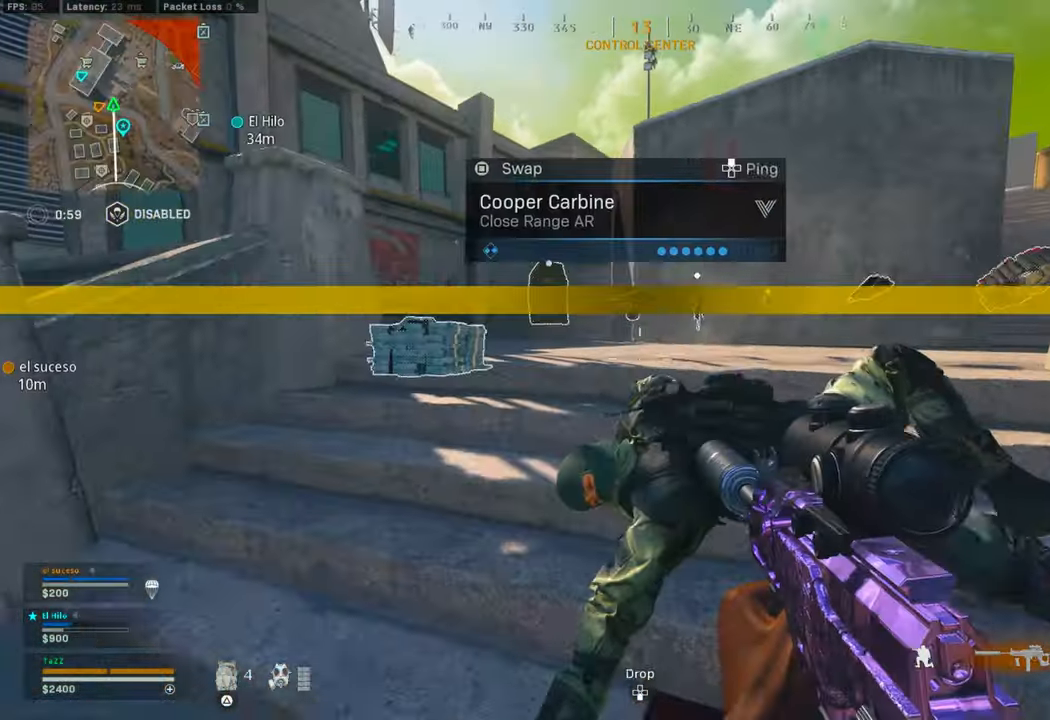
{"dt_ms": 500, "buttons": [], "left_stick": "center", "right_stick": "center"}
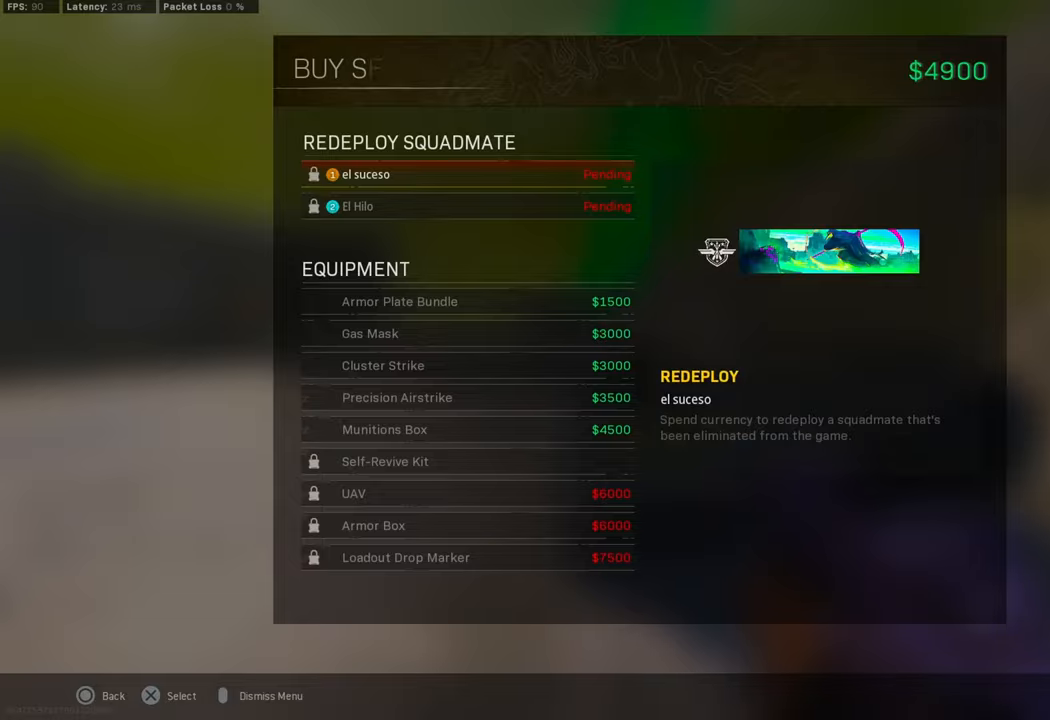
{"dt_ms": 500, "buttons": [], "left_stick": "center", "right_stick": "center", "events": [[117, "DPAD_UP", "down"], [217, "DPAD_UP", "up"], [284, "DPAD_UP", "down"], [350, "DPAD_UP", "up"], [450, "DPAD_UP", "down"], [484, "DPAD_UP", "up"]]}
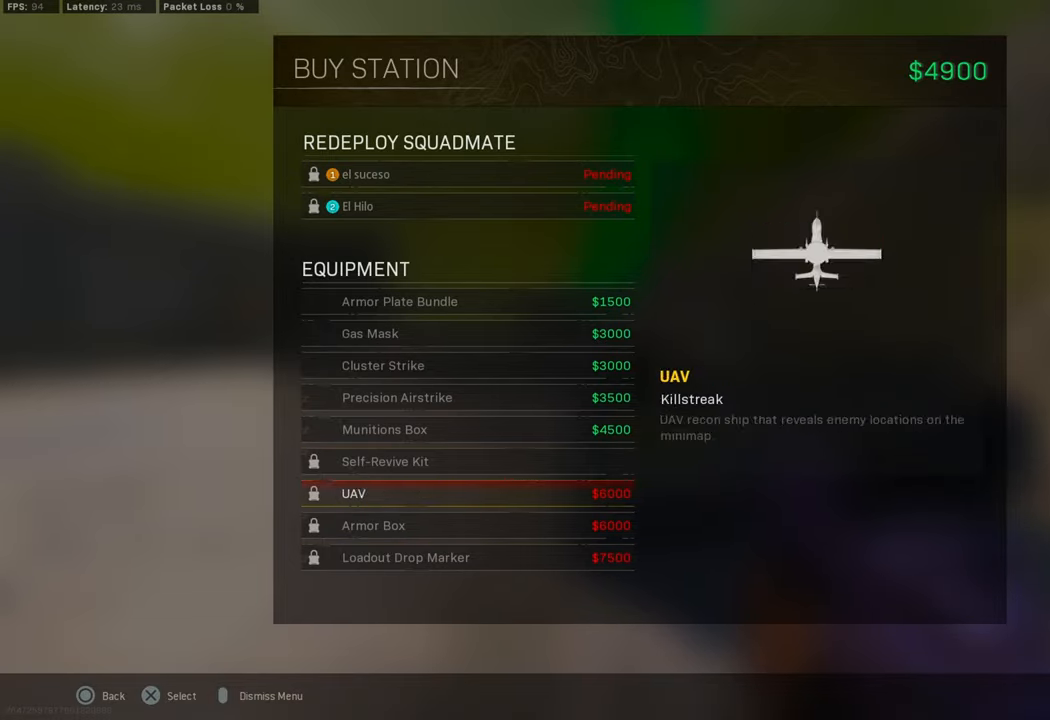
{"dt_ms": 500, "buttons": ["CROSS"], "left_stick": "center", "right_stick": "center", "events": [[84, "DPAD_UP", "down"], [150, "DPAD_UP", "up"], [250, "DPAD_UP", "down"], [300, "DPAD_UP", "up"], [384, "DPAD_UP", "down"], [434, "DPAD_UP", "up"], [484, "CROSS", "down"]]}
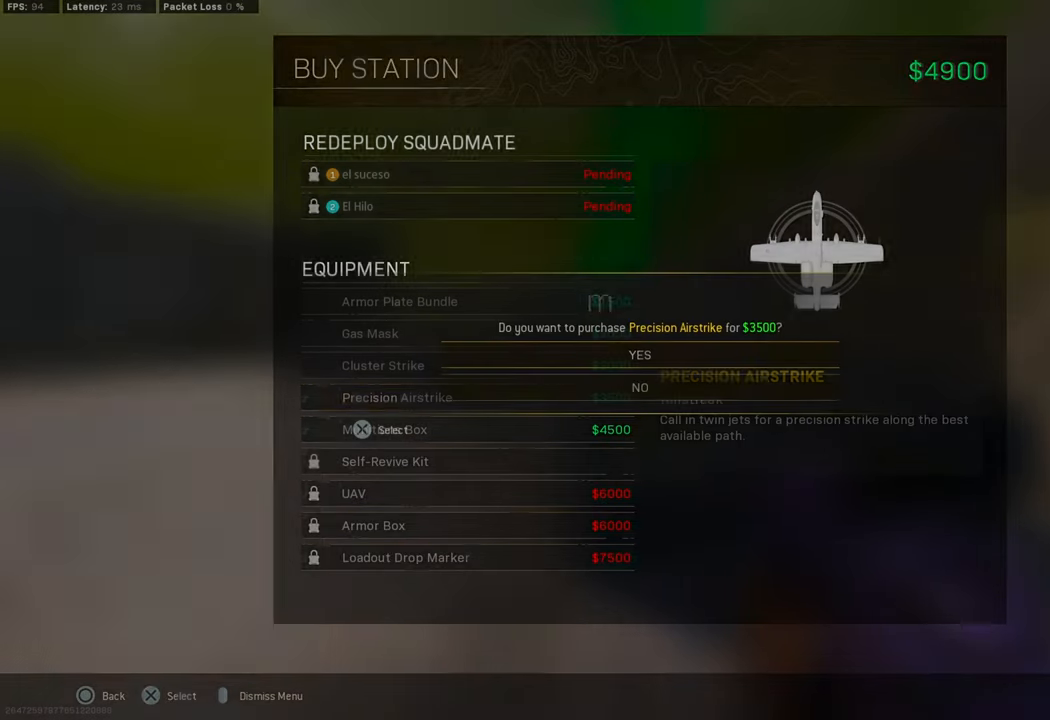
{"dt_ms": 500, "buttons": [], "left_stick": "up", "right_stick": "center", "events": [[84, "CROSS", "up"], [134, "CROSS", "down"], [200, "CROSS", "up"], [250, "left_stick", "down-left"], [300, "right_stick", "left"], [334, "left_stick", "up-left"], [400, "L3", "down"], [434, "left_stick", "up"], [484, "L3", "up"], [484, "right_stick", "center"]]}
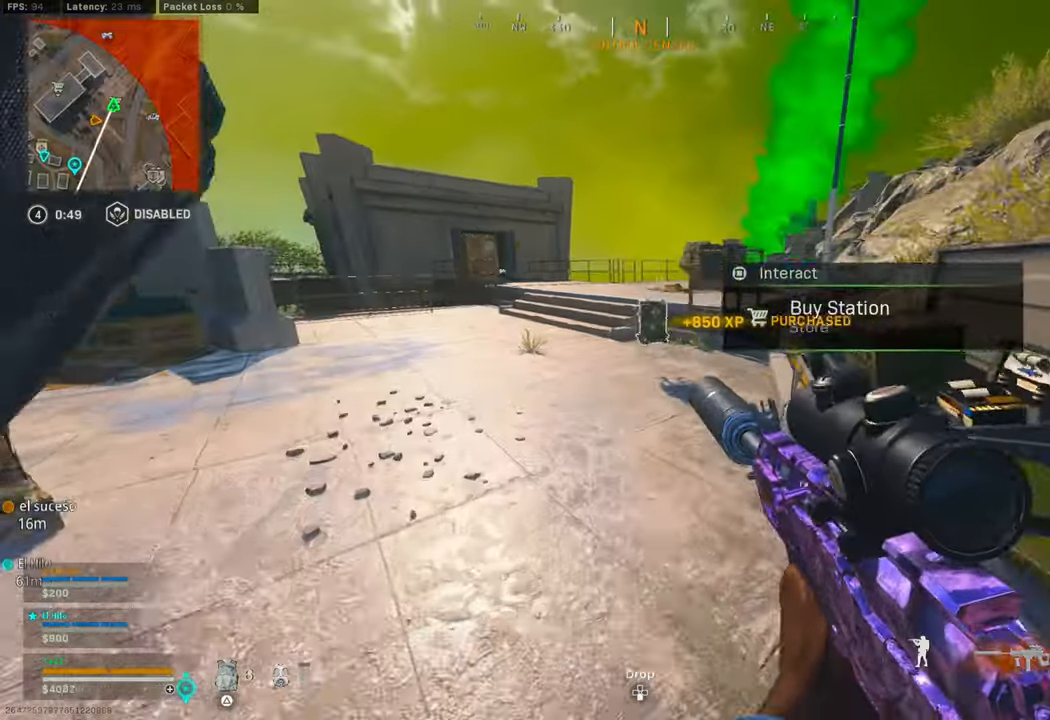
{"dt_ms": 500, "buttons": ["R2"], "left_stick": "down-right", "right_stick": "center", "events": [[67, "L3", "down"], [100, "TRIANGLE", "down"], [134, "L3", "up"], [167, "TRIANGLE", "up"], [167, "left_stick", "up-right"], [350, "left_stick", "down-right"], [384, "right_stick", "left"], [467, "R2", "down"], [484, "right_stick", "center"]]}
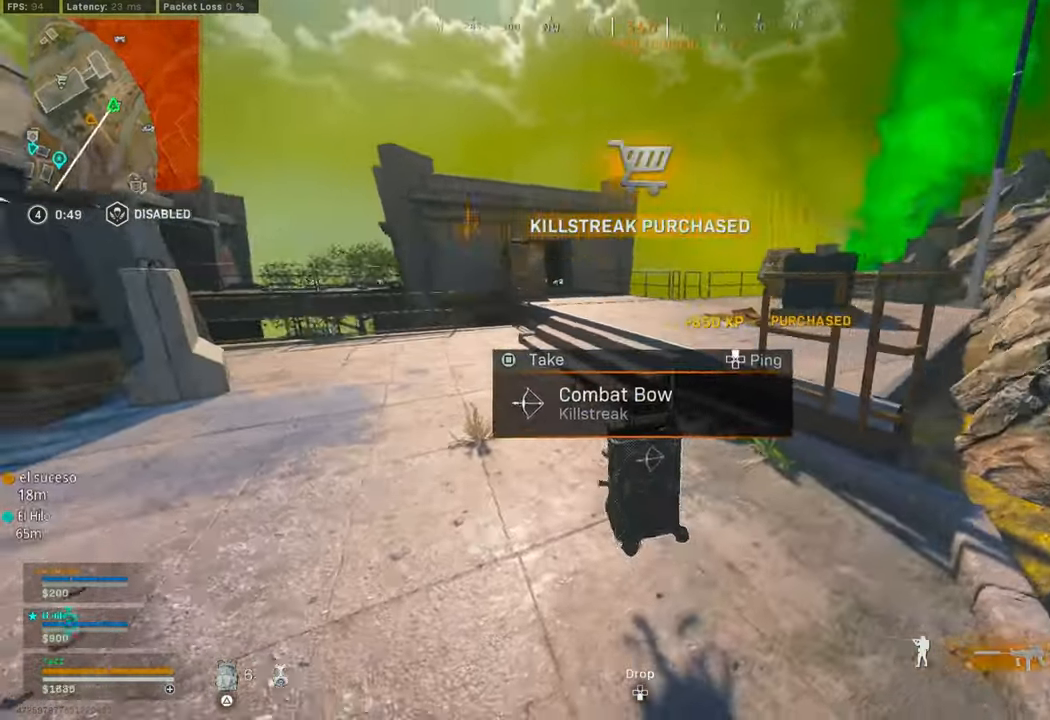
{"dt_ms": 500, "buttons": [], "left_stick": "down-right", "right_stick": "up-left", "events": [[17, "R2", "up"], [34, "right_stick", "left"], [84, "left_stick", "up-left"], [167, "L3", "down"], [217, "left_stick", "up-right"], [234, "L3", "up"], [334, "L3", "down"], [334, "right_stick", "up-left"], [384, "L3", "up"], [467, "left_stick", "down-right"]]}
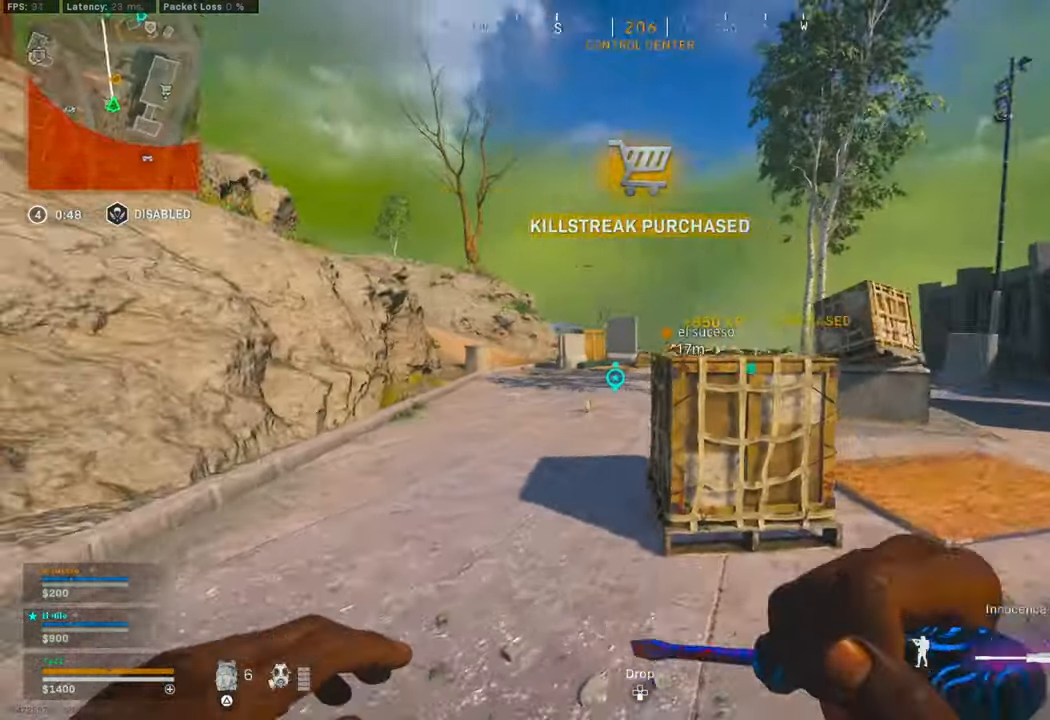
{"dt_ms": 500, "buttons": [], "left_stick": "left", "right_stick": "center", "events": [[17, "right_stick", "left"], [184, "right_stick", "up"], [350, "left_stick", "down-left"], [350, "right_stick", "center"], [400, "left_stick", "left"]]}
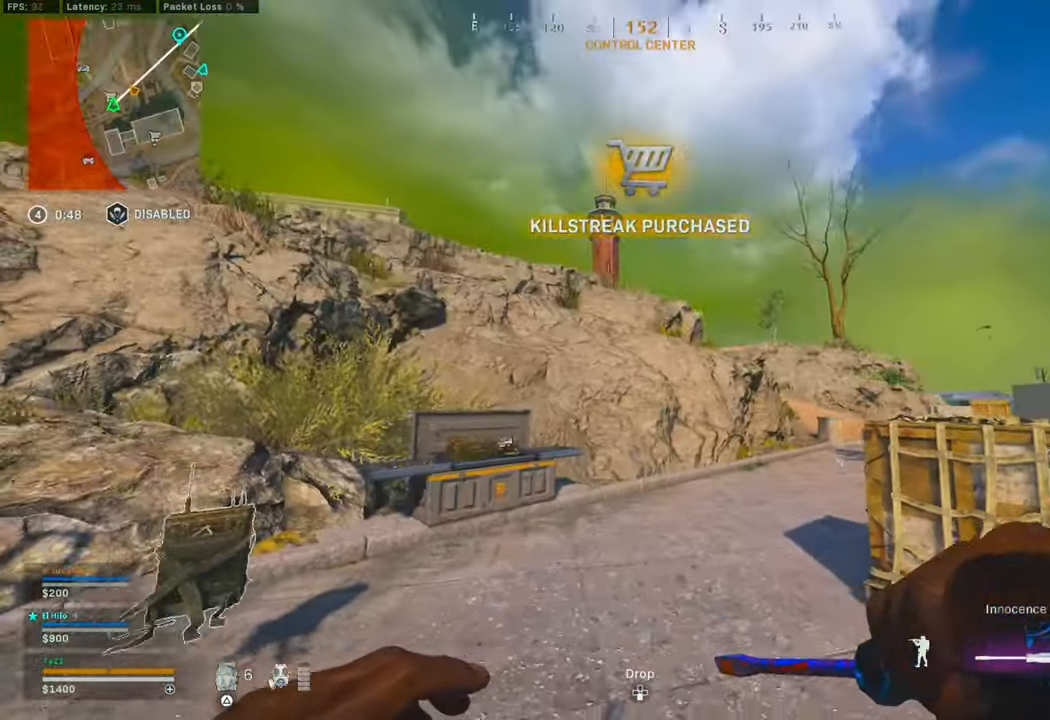
{"dt_ms": 500, "buttons": [], "left_stick": "down", "right_stick": "center", "events": [[17, "left_stick", "down-left"], [483, "left_stick", "down"]]}
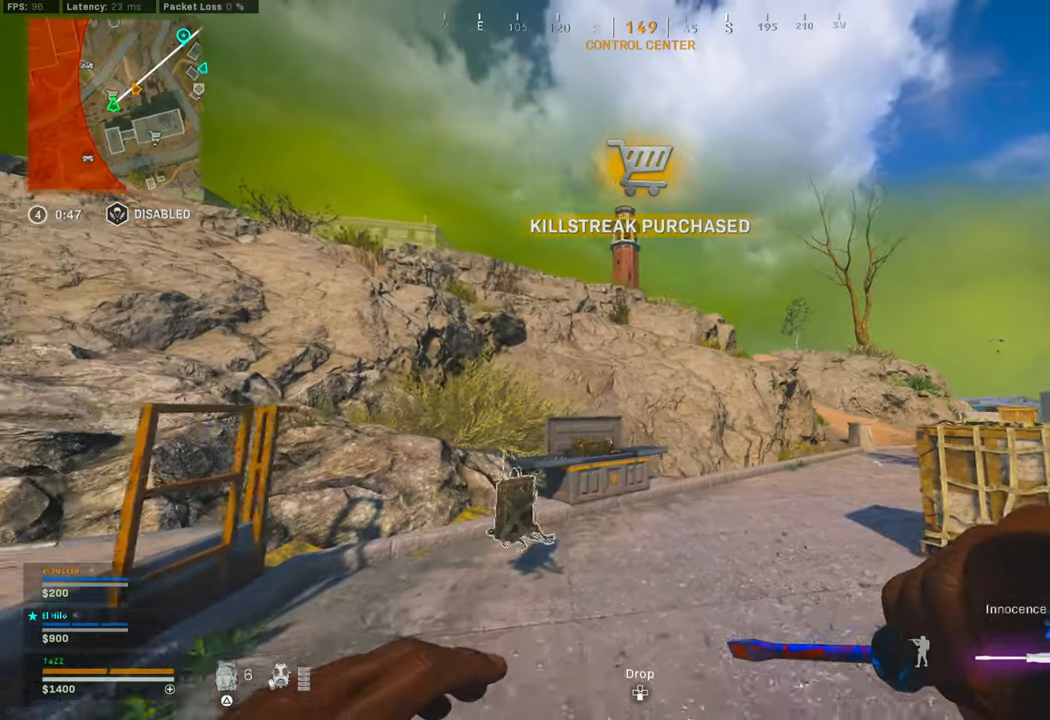
{"dt_ms": 500, "buttons": [], "left_stick": "up-right", "right_stick": "center", "events": [[100, "right_stick", "right"], [166, "left_stick", "up"], [200, "L3", "down"], [300, "right_stick", "center"], [316, "L3", "up"], [333, "left_stick", "up-right"]]}
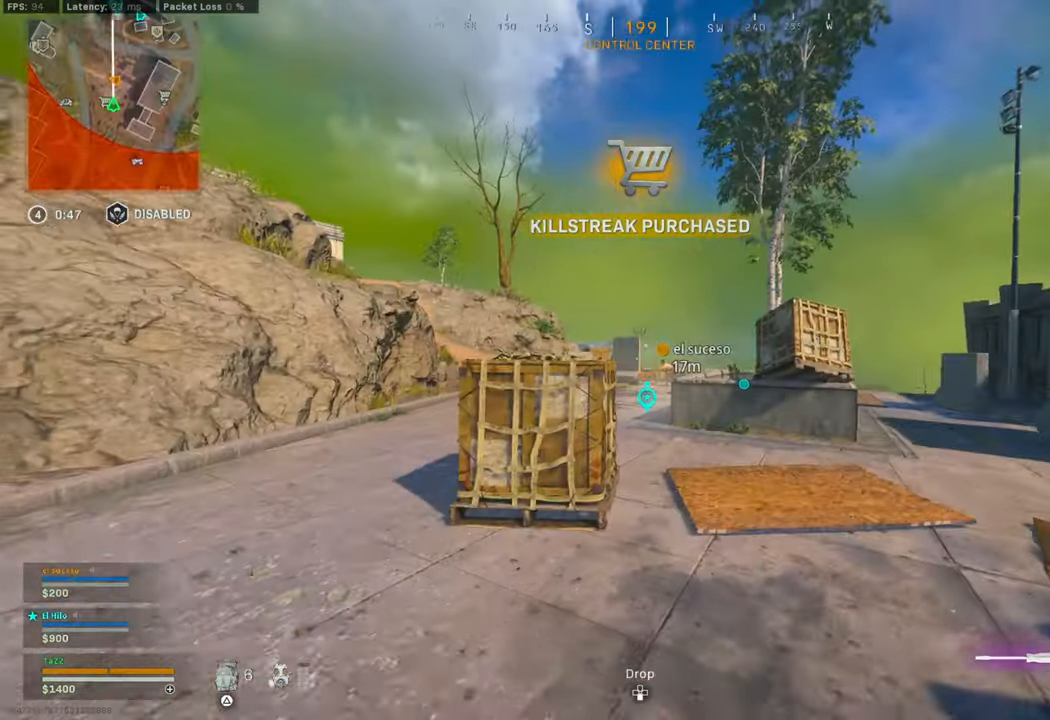
{"dt_ms": 500, "buttons": [], "left_stick": "right", "right_stick": "up-left", "events": [[166, "TRIANGLE", "down"], [250, "TRIANGLE", "up"], [300, "left_stick", "down-right"], [416, "right_stick", "left"], [466, "left_stick", "right"], [483, "right_stick", "up-left"]]}
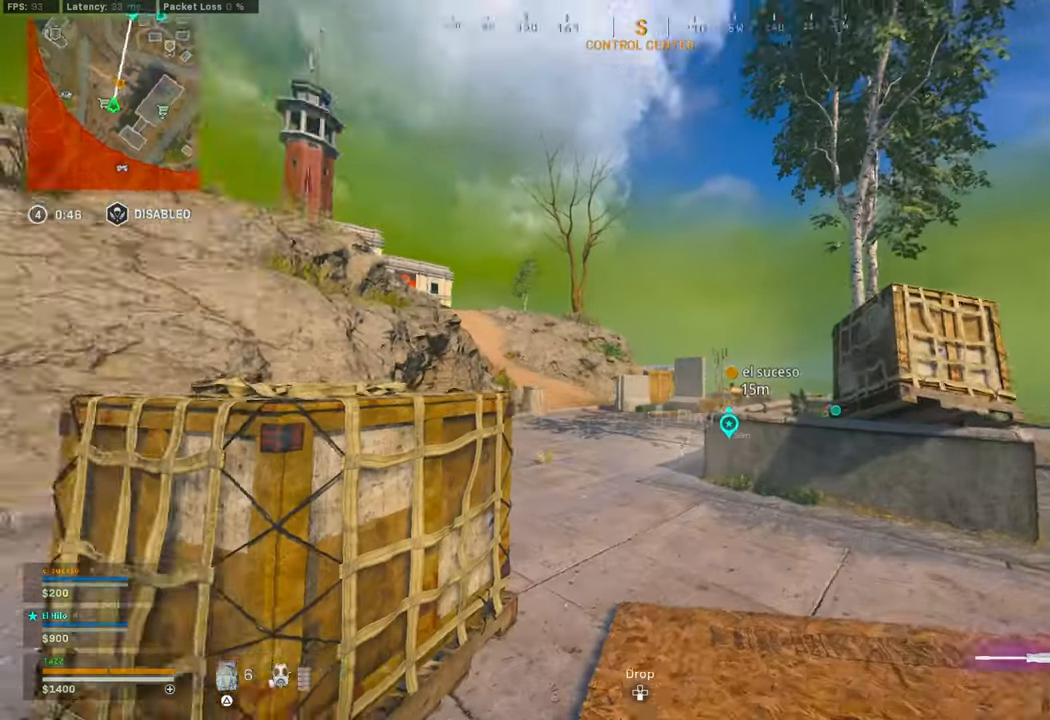
{"dt_ms": 500, "buttons": [], "left_stick": "left", "right_stick": "center", "events": [[150, "left_stick", "down-right"], [200, "right_stick", "center"], [450, "left_stick", "left"]]}
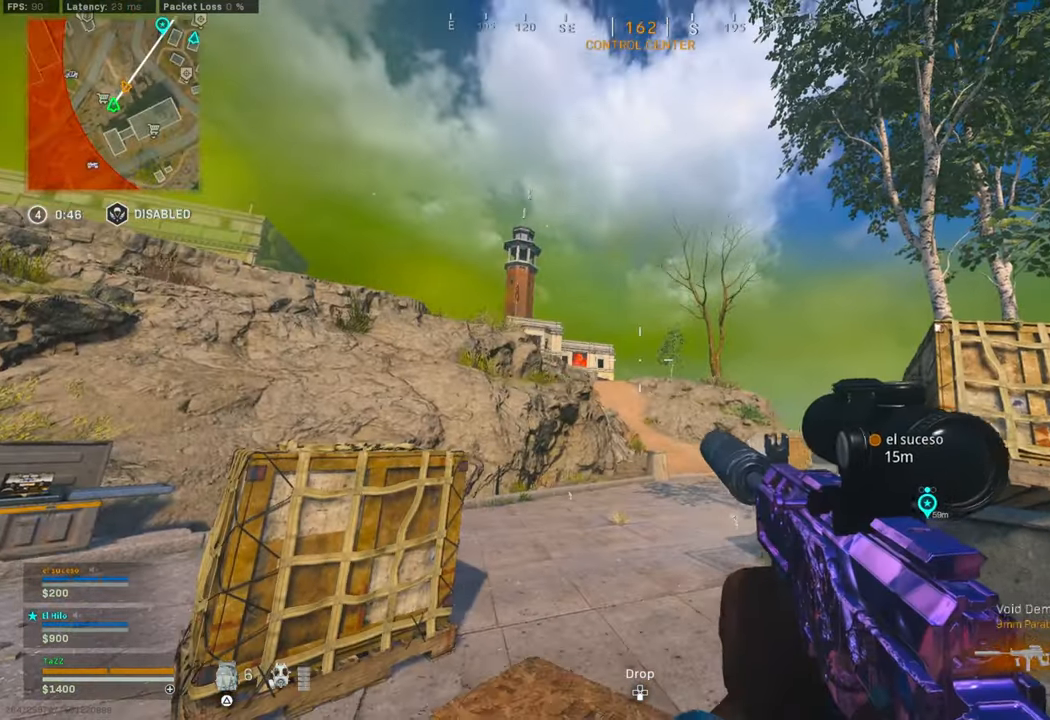
{"dt_ms": 500, "buttons": ["TRIANGLE"], "left_stick": "left", "right_stick": "center", "events": [[150, "TRIANGLE", "down"], [216, "left_stick", "up-left"], [250, "TRIANGLE", "up"], [300, "L3", "down"], [316, "TRIANGLE", "down"], [400, "TRIANGLE", "up"], [416, "L3", "up"], [433, "left_stick", "left"], [466, "TRIANGLE", "down"]]}
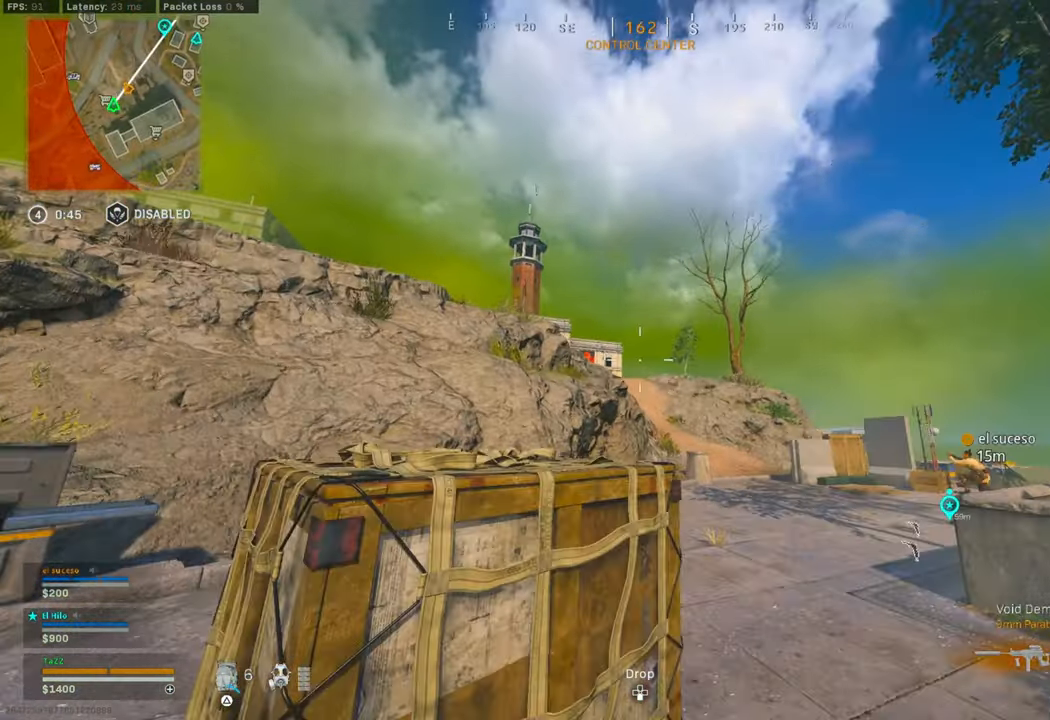
{"dt_ms": 500, "buttons": [], "left_stick": "down-left", "right_stick": "center", "events": [[50, "TRIANGLE", "up"], [133, "TRIANGLE", "down"], [216, "TRIANGLE", "up"], [250, "left_stick", "up-left"], [300, "L3", "down"], [300, "TRIANGLE", "down"], [383, "L3", "up"], [383, "TRIANGLE", "up"], [500, "left_stick", "down-left"]]}
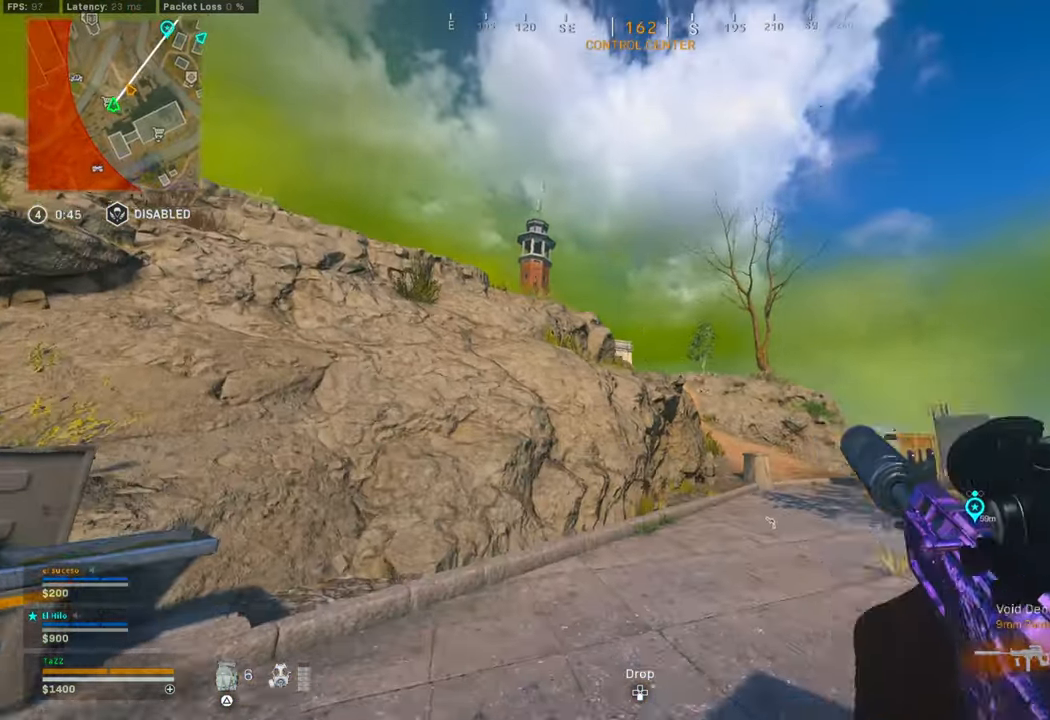
{"dt_ms": 500, "buttons": ["L3"], "left_stick": "up", "right_stick": "center"}
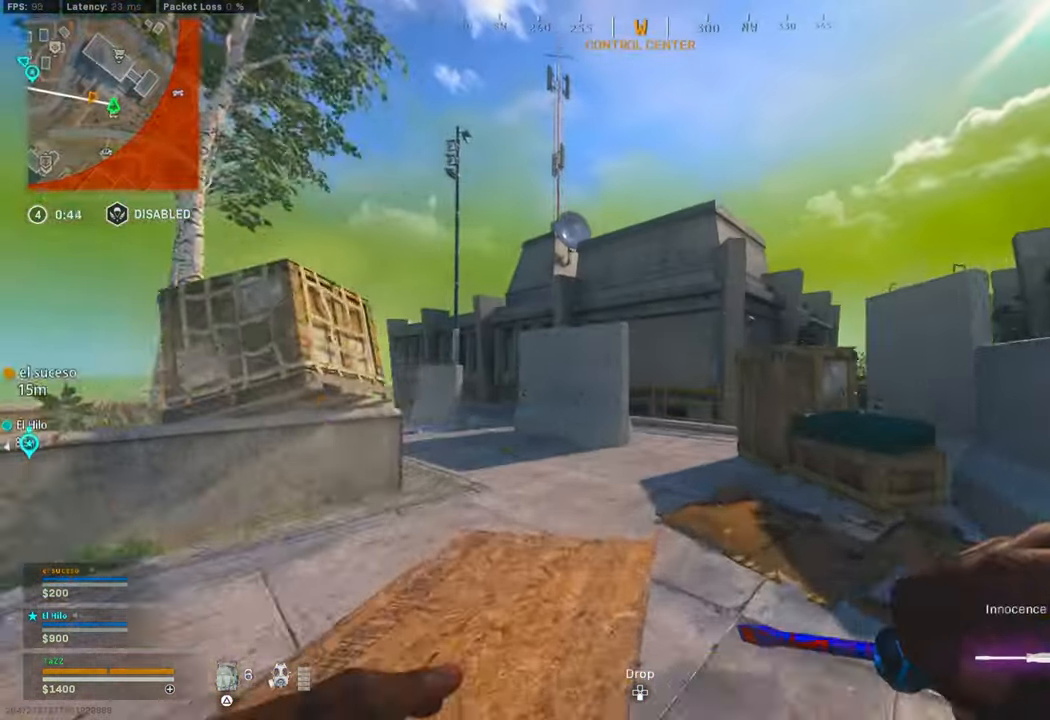
{"dt_ms": 500, "buttons": ["R3"], "left_stick": "up", "right_stick": "center", "events": [[100, "L3", "up"], [133, "right_stick", "down-right"], [233, "right_stick", "center"], [366, "L3", "down"], [366, "right_stick", "down"], [433, "R3", "down"], [433, "right_stick", "center"], [500, "L3", "up"]]}
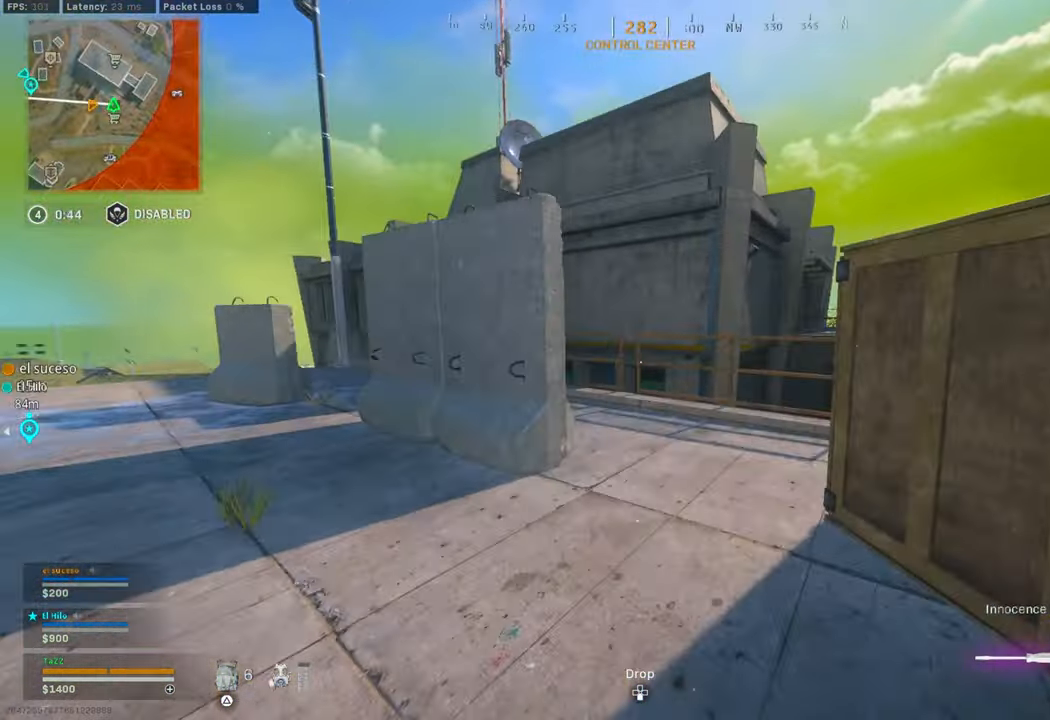
{"dt_ms": 500, "buttons": ["L3"], "left_stick": "up", "right_stick": "center", "events": [[16, "R3", "up"], [83, "R3", "down"], [100, "left_stick", "right"], [216, "R3", "up"], [216, "right_stick", "right"], [283, "L3", "down"], [283, "left_stick", "up"], [283, "right_stick", "left"], [383, "L3", "up"], [383, "right_stick", "center"], [483, "L3", "down"]]}
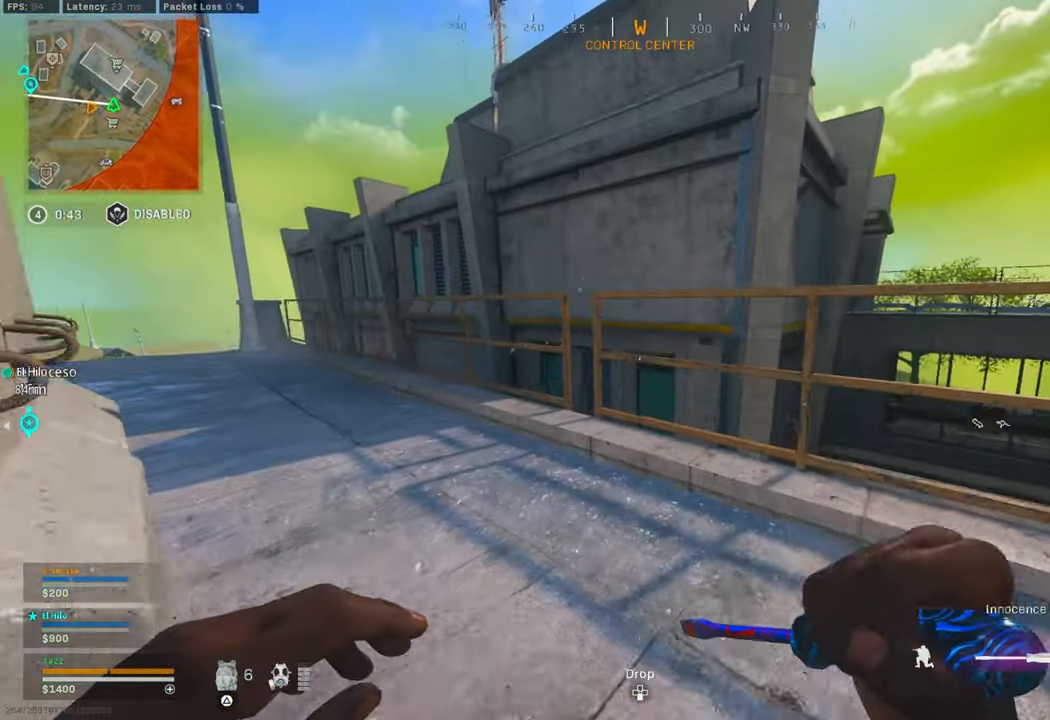
{"dt_ms": 500, "buttons": ["L3"], "left_stick": "up", "right_stick": "center", "events": [[66, "L3", "up"], [83, "CROSS", "down"], [116, "L3", "down"], [150, "CROSS", "up"], [216, "L3", "up"], [233, "CROSS", "down"], [300, "L3", "down"], [316, "CROSS", "up"], [366, "CROSS", "down"], [400, "L3", "up"], [466, "CROSS", "up"], [466, "L3", "down"]]}
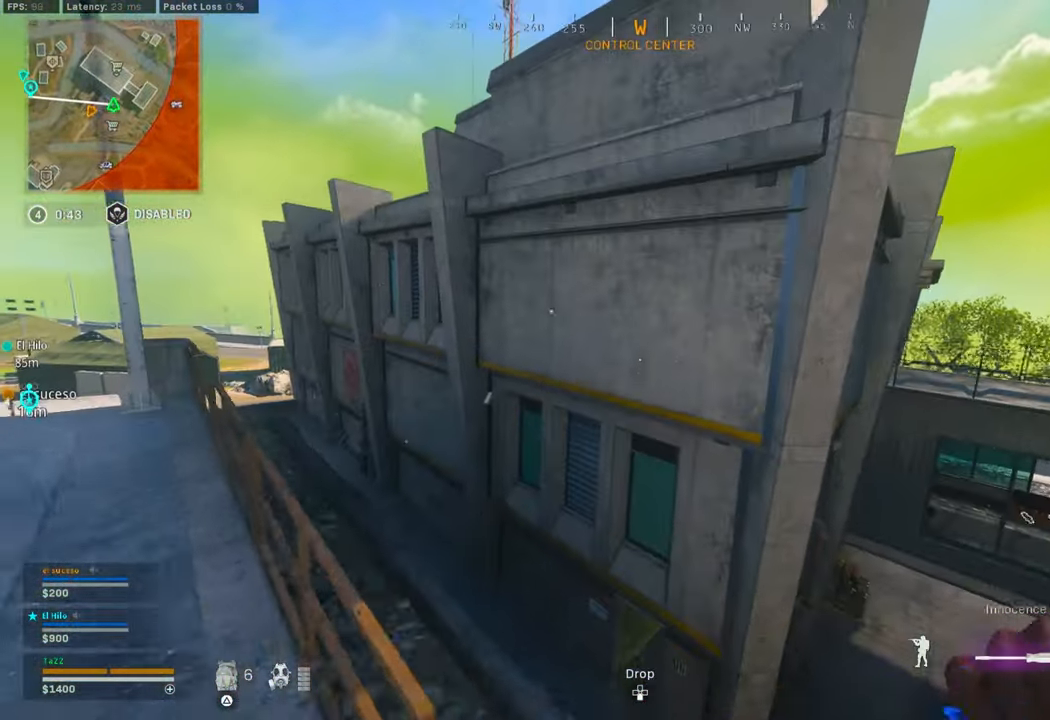
{"dt_ms": 500, "buttons": ["L3"], "left_stick": "up", "right_stick": "center", "events": [[66, "L3", "up"], [133, "right_stick", "down-left"], [166, "L3", "down"], [250, "L3", "up"], [300, "right_stick", "center"], [350, "L3", "down"], [417, "L3", "up"], [500, "L3", "down"]]}
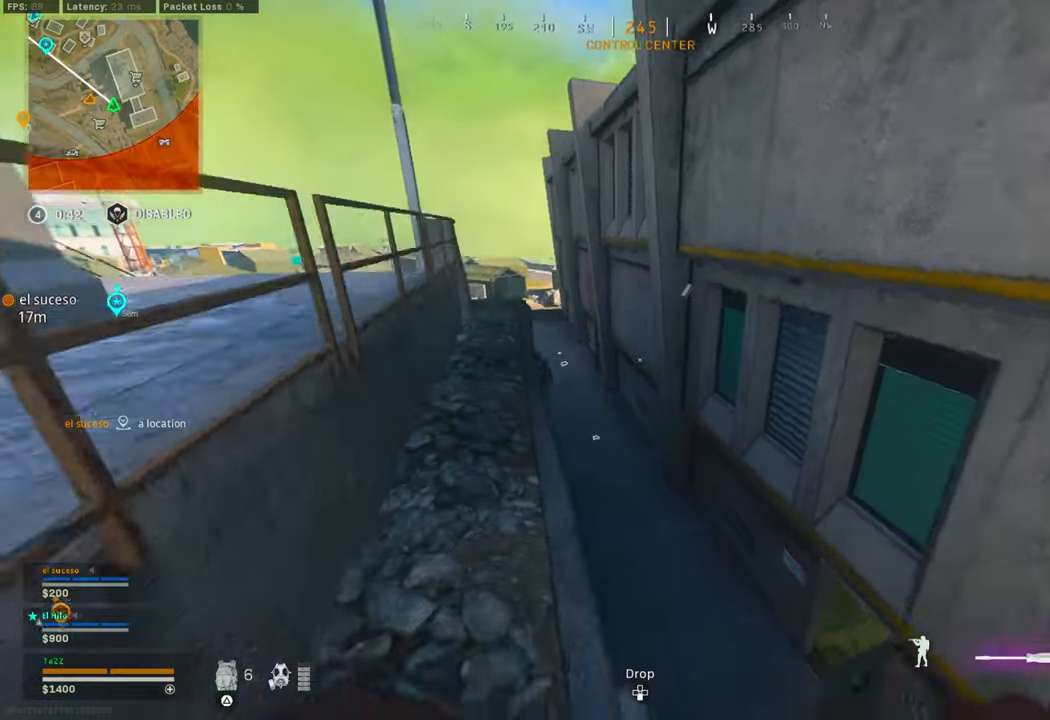
{"dt_ms": 500, "buttons": [], "left_stick": "up", "right_stick": "center", "events": [[83, "L3", "up"], [167, "L3", "down"], [233, "right_stick", "up-left"], [250, "L3", "up"], [283, "right_stick", "center"], [350, "L3", "down"], [383, "right_stick", "up"], [433, "L3", "up"], [450, "right_stick", "center"]]}
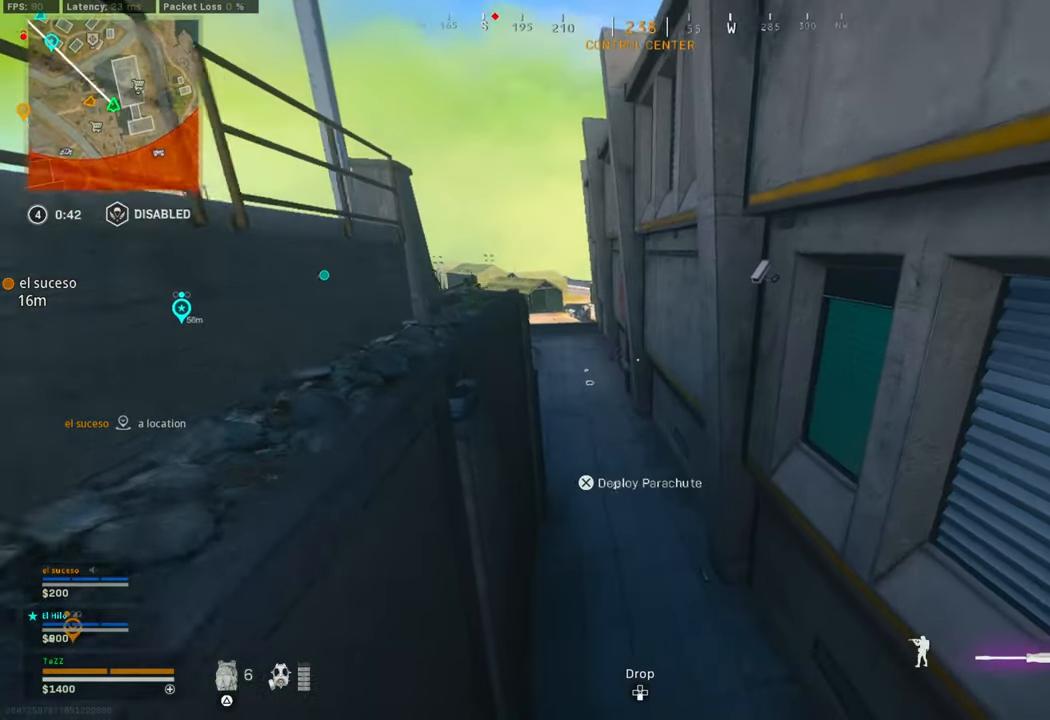
{"dt_ms": 500, "buttons": ["L3"], "left_stick": "up", "right_stick": "center", "events": [[33, "L3", "down"], [100, "L3", "up"], [200, "L3", "down"], [217, "right_stick", "left"], [267, "L3", "up"], [367, "L3", "down"], [417, "right_stick", "center"]]}
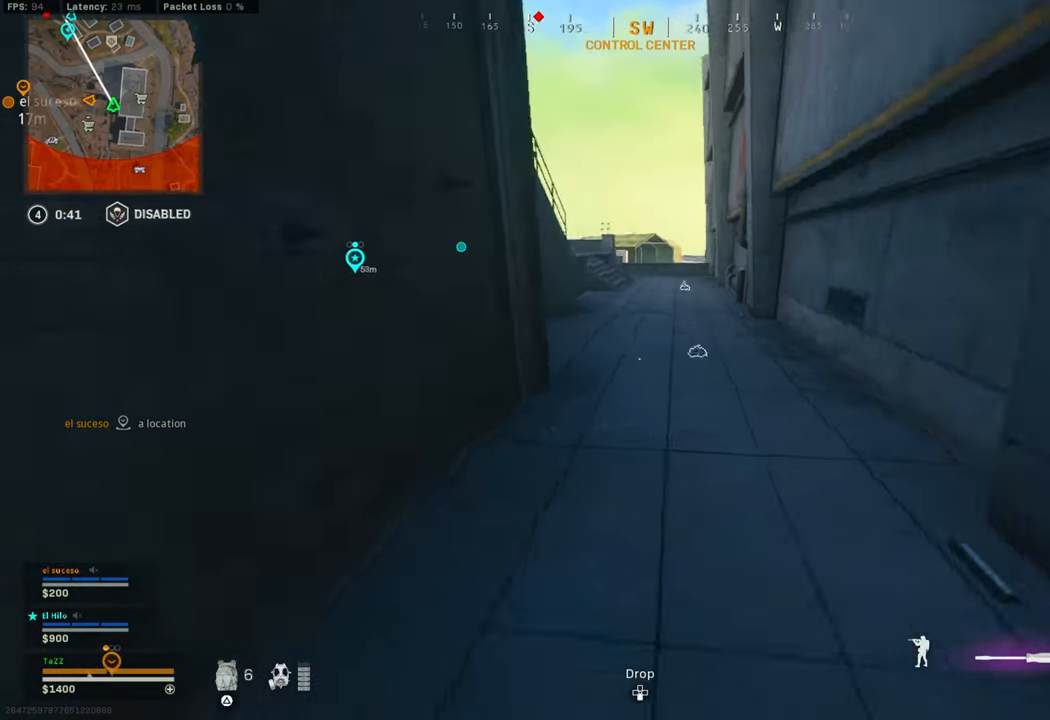
{"dt_ms": 500, "buttons": ["L3"], "left_stick": "up", "right_stick": "left", "events": [[100, "R3", "down"], [183, "L3", "up"], [250, "left_stick", "right"], [367, "R3", "up"], [367, "right_stick", "right"], [400, "left_stick", "up"], [433, "L3", "down"], [450, "right_stick", "left"]]}
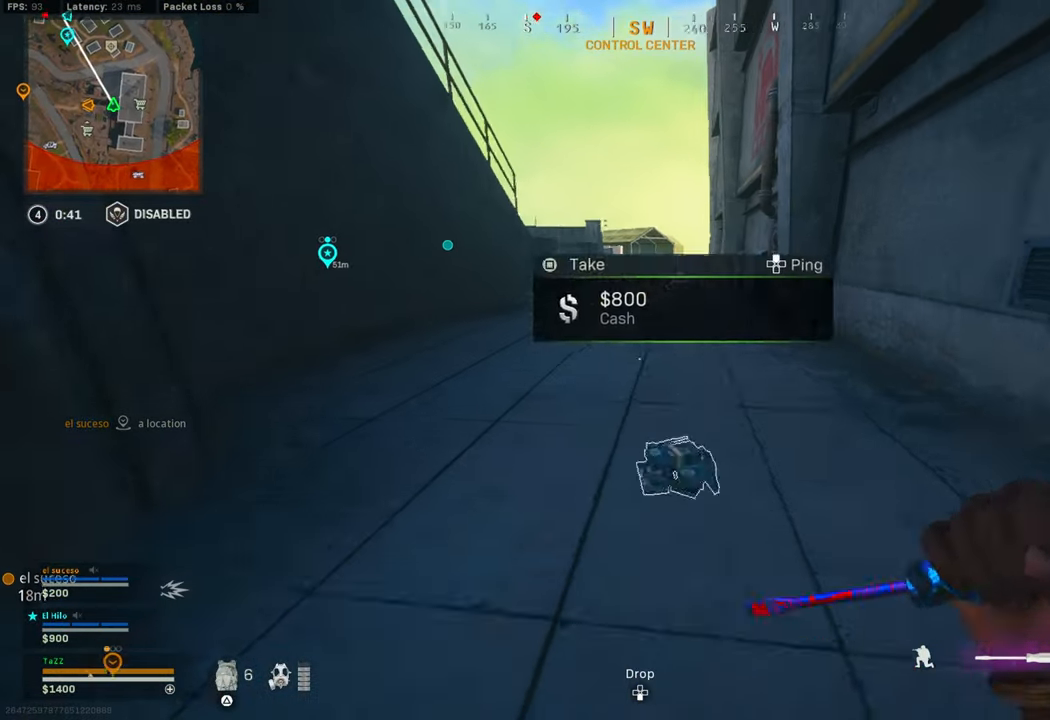
{"dt_ms": 500, "buttons": ["L3"], "left_stick": "up", "right_stick": "center", "events": [[50, "L3", "up"], [67, "right_stick", "center"], [117, "L3", "down"], [217, "L3", "up"], [300, "L3", "down"], [383, "L3", "up"], [450, "L3", "down"]]}
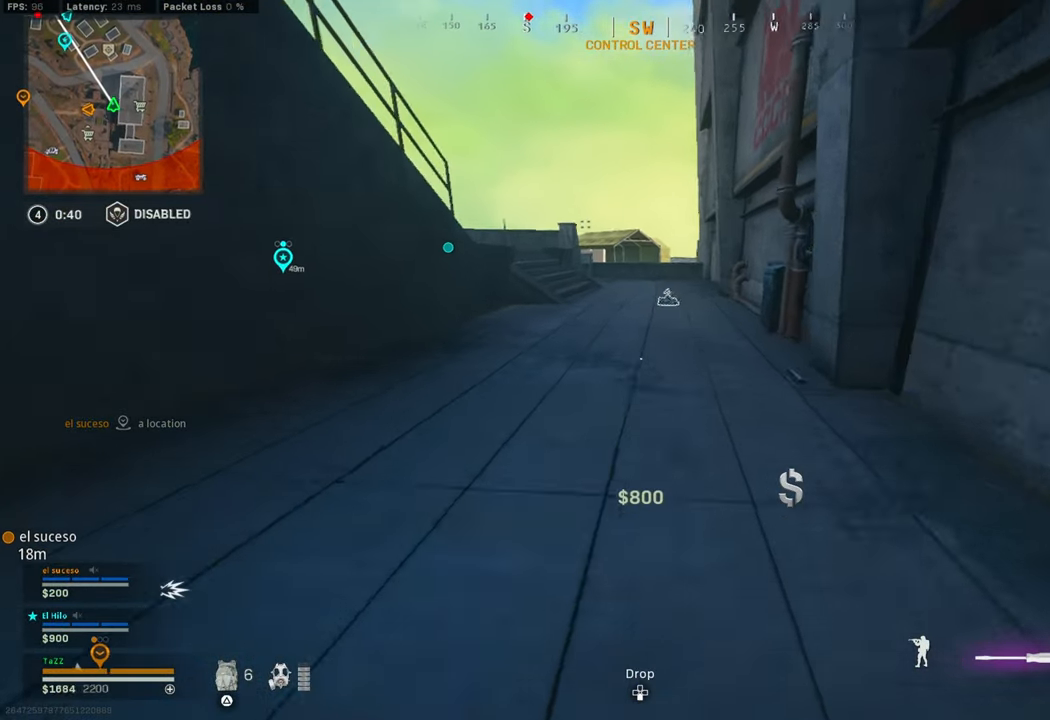
{"dt_ms": 1000, "buttons": ["L3"], "left_stick": "up", "right_stick": "center"}
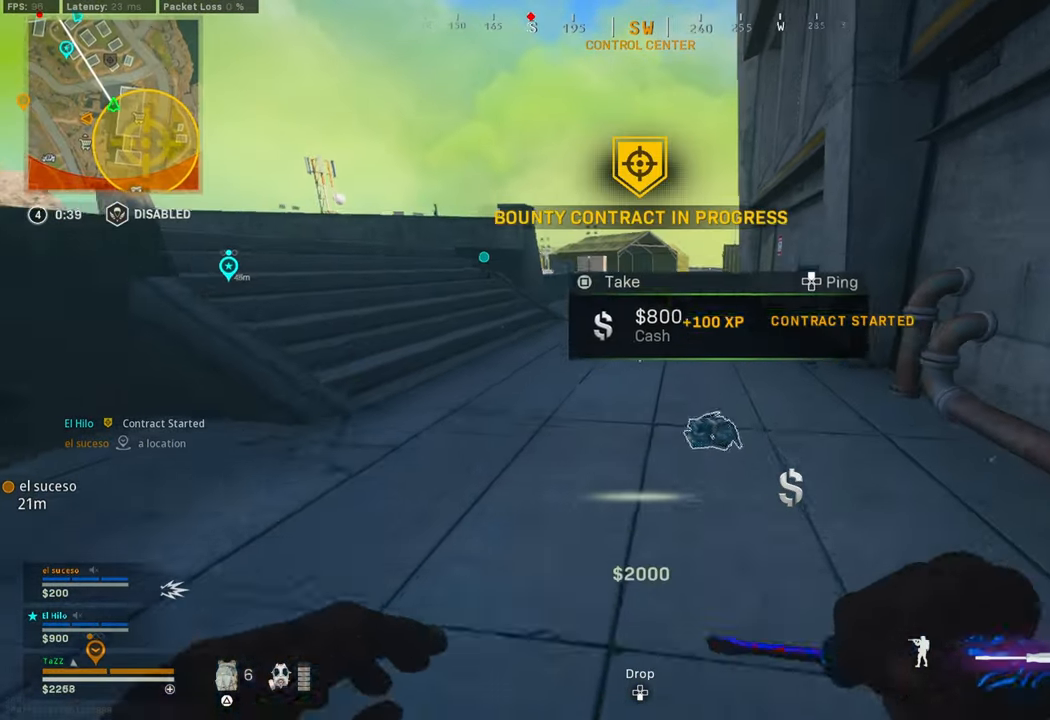
{"dt_ms": 500, "buttons": [], "left_stick": "up-right", "right_stick": "left", "events": [[33, "TRIANGLE", "down"], [100, "L3", "up"], [150, "TRIANGLE", "up"], [183, "L3", "down"], [267, "CROSS", "down"], [350, "CROSS", "up"], [417, "L3", "up"], [450, "left_stick", "up-right"], [450, "right_stick", "left"]]}
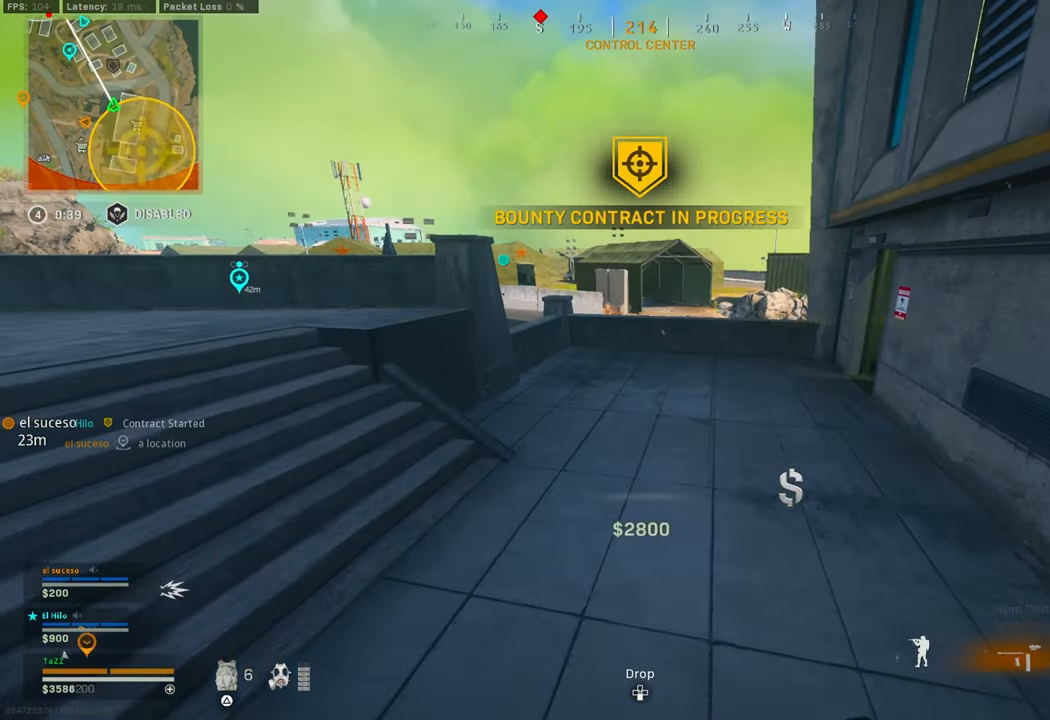
{"dt_ms": 500, "buttons": [], "left_stick": "down-right", "right_stick": "center", "events": [[33, "left_stick", "down-right"], [350, "right_stick", "center"], [417, "CROSS", "down"], [483, "CROSS", "up"]]}
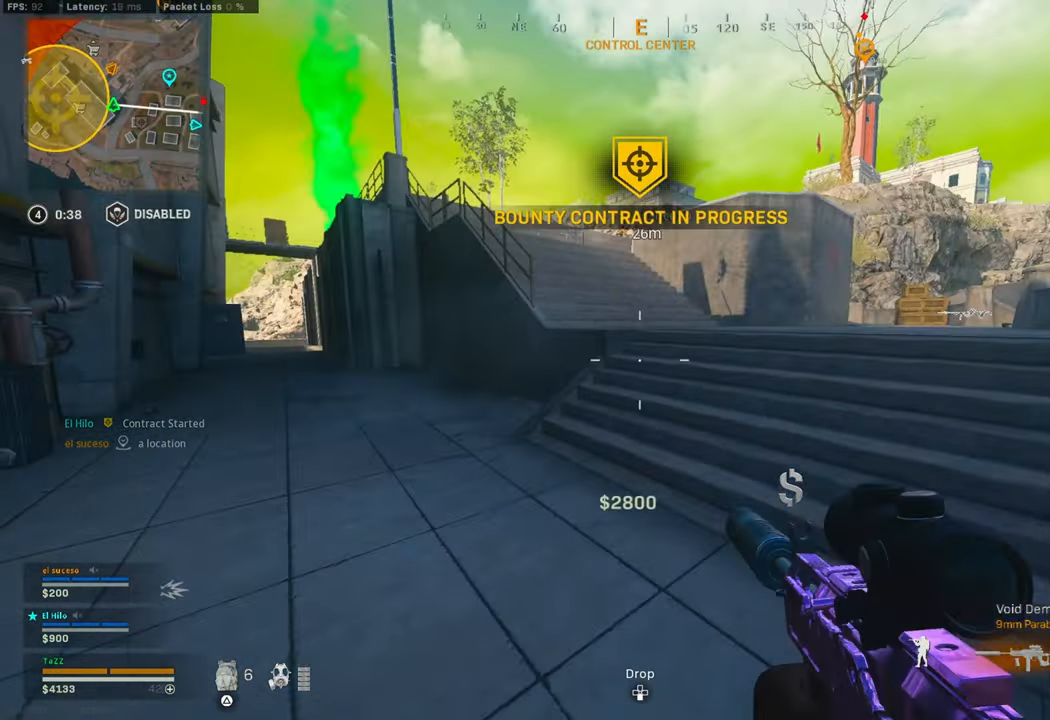
{"dt_ms": 500, "buttons": ["L3"], "left_stick": "up", "right_stick": "center", "events": [[183, "right_stick", "right"], [233, "left_stick", "up-right"], [283, "left_stick", "up"], [317, "L3", "down"], [400, "L3", "up"], [467, "right_stick", "center"], [483, "L3", "down"]]}
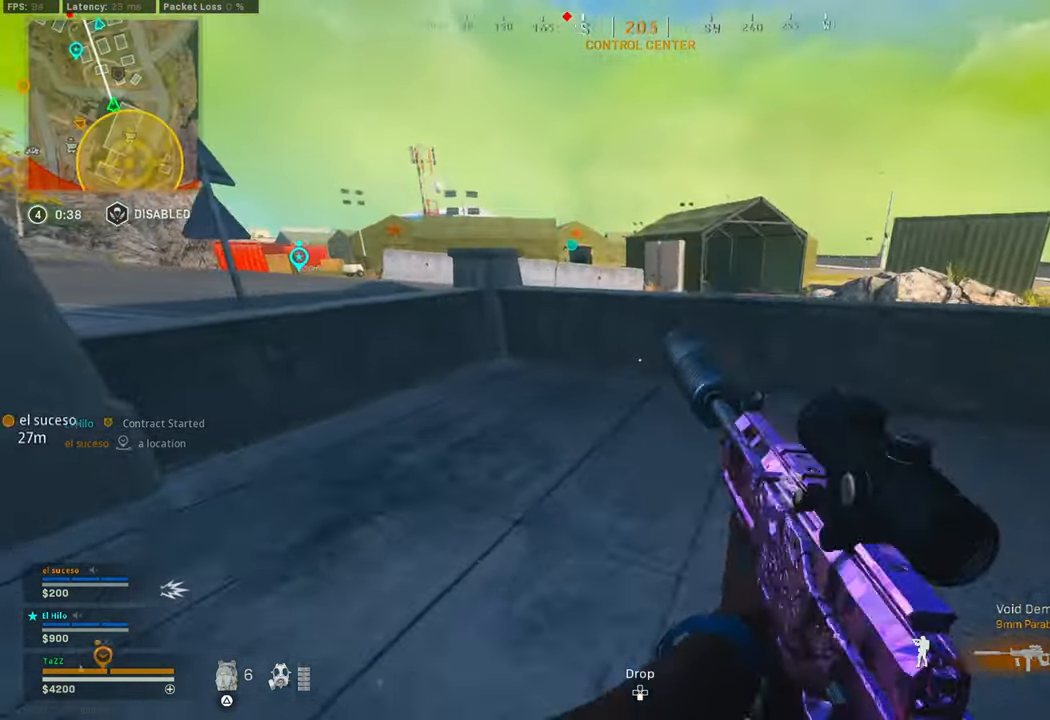
{"dt_ms": 500, "buttons": ["L3"], "left_stick": "up", "right_stick": "center", "events": [[83, "L3", "up"], [117, "right_stick", "right"], [150, "L3", "down"], [233, "L3", "up"], [317, "L3", "down"], [350, "R1", "down"], [367, "right_stick", "center"], [400, "L3", "up"], [417, "CROSS", "down"], [417, "R1", "up"], [484, "CROSS", "up"], [484, "L3", "down"]]}
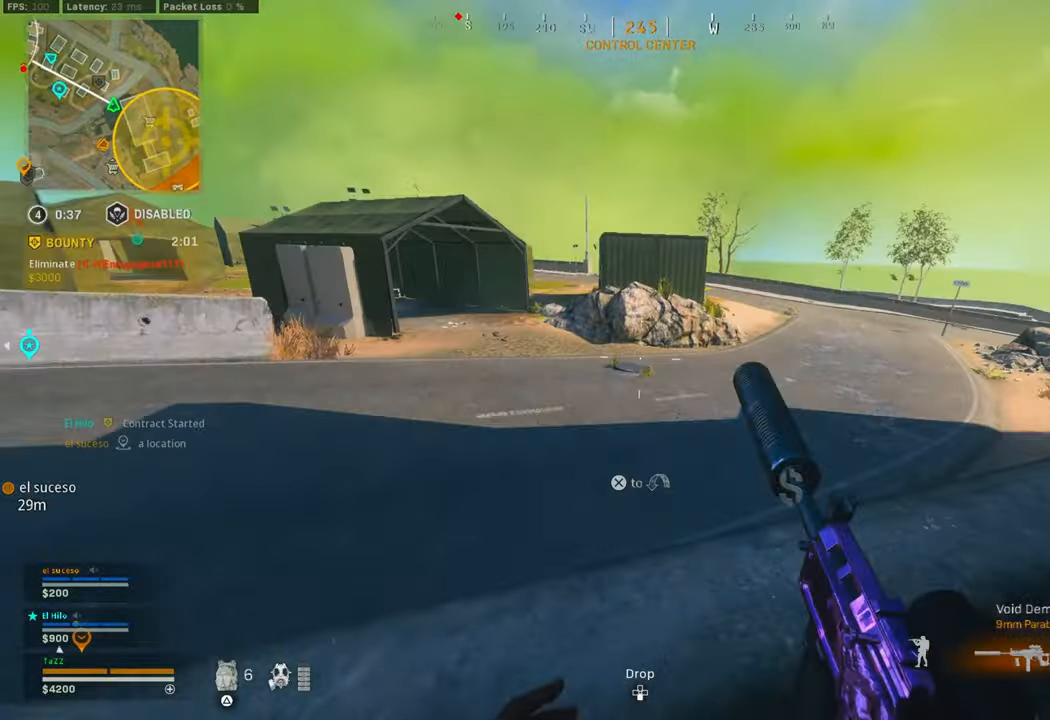
{"dt_ms": 500, "buttons": [], "left_stick": "up", "right_stick": "up-left", "events": [[84, "L3", "up"], [184, "left_stick", "up-left"], [217, "right_stick", "right"], [367, "right_stick", "left"], [434, "left_stick", "up"], [450, "L3", "down"], [500, "L3", "up"], [500, "right_stick", "up-left"]]}
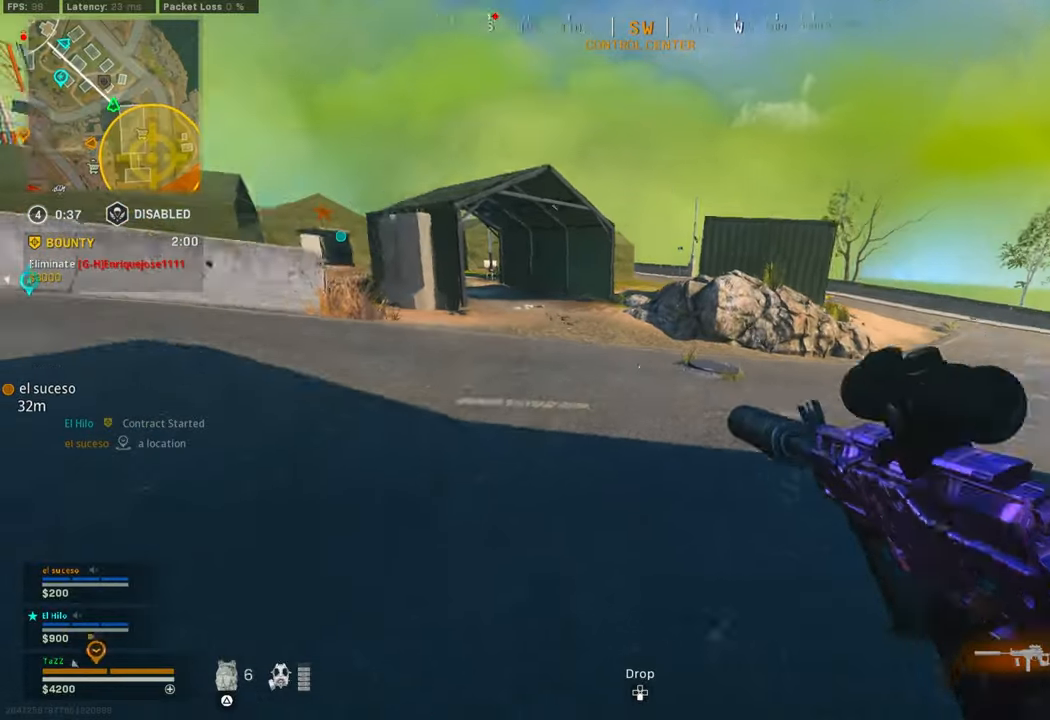
{"dt_ms": 500, "buttons": ["L3"], "left_stick": "up", "right_stick": "center"}